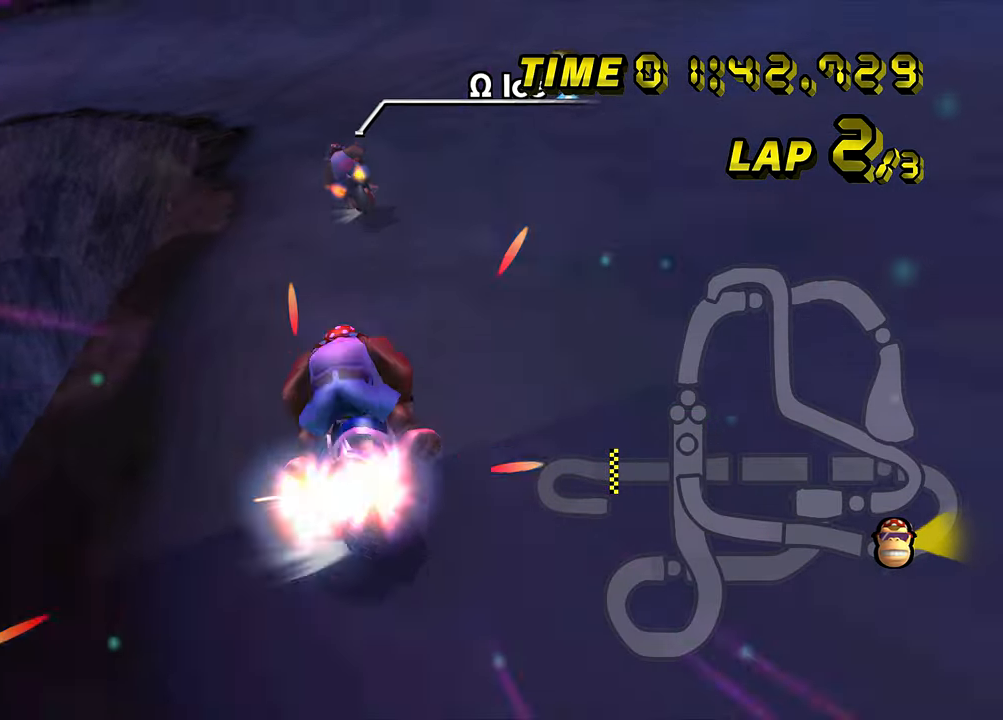
Gameplay with a controller (Nintendo layout); each line is a JSON object with the inputs held at the frame after it. "events" lists button and stick changes between this image and that frame as [ms after this image, input, new state], when the widget could be followed in between. Not read: L1 L3 R1 R3 X Y.
{"buttons": ["A"], "left_stick": "center", "events": [[133, "B", "up"], [317, "left_stick", "center"]]}
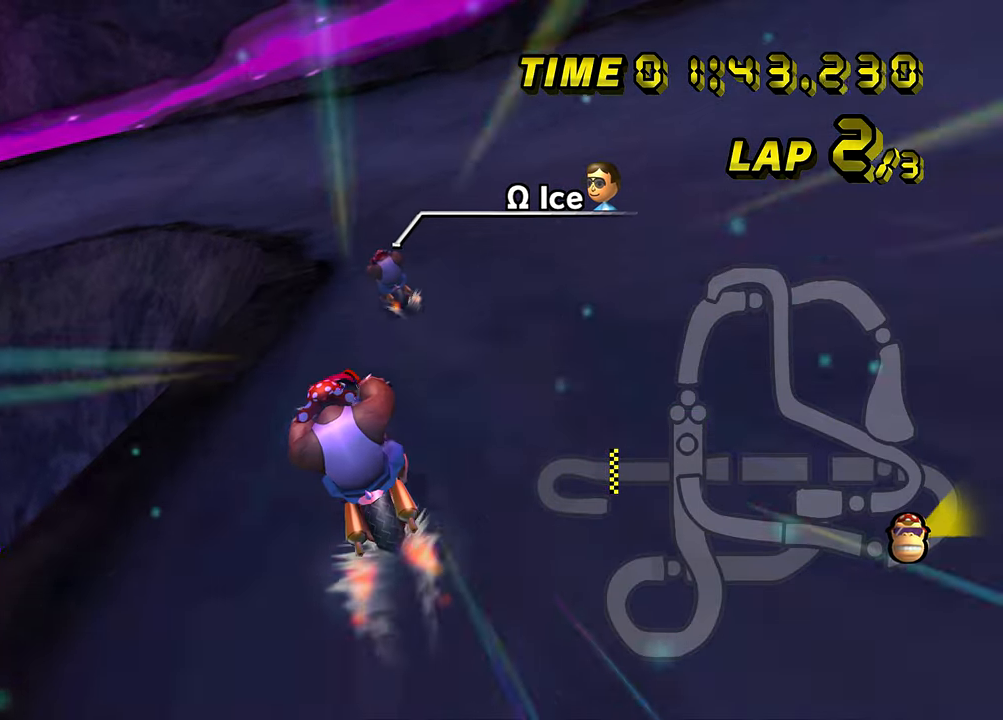
{"buttons": ["A"], "left_stick": "center", "events": [[67, "left_stick", "left"], [351, "left_stick", "center"]]}
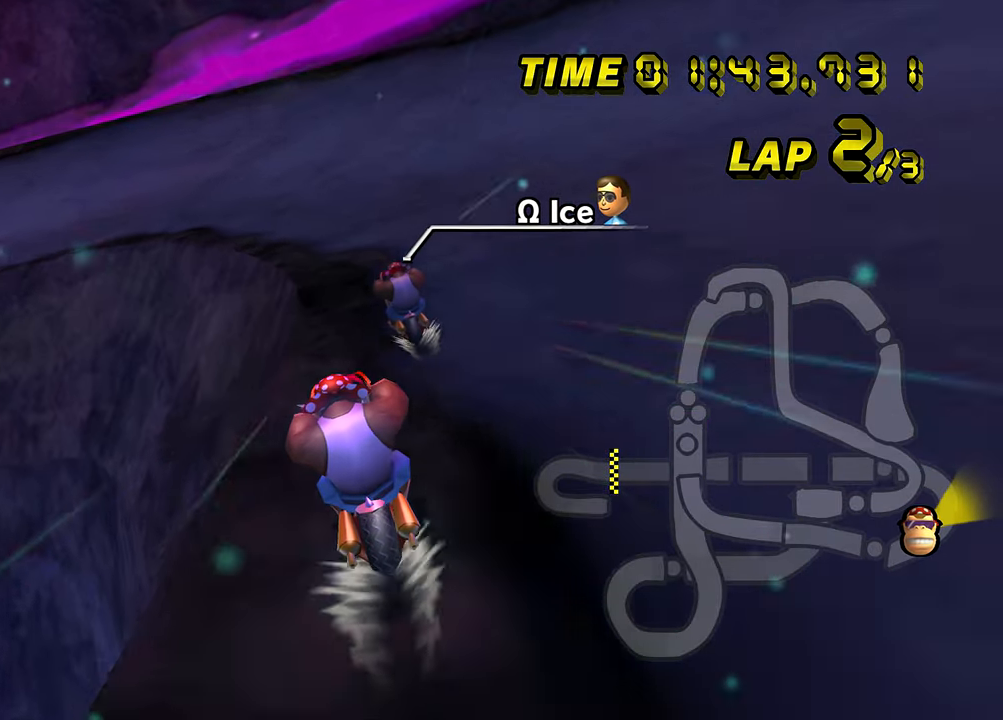
{"buttons": ["A", "B"], "left_stick": "left", "events": [[384, "left_stick", "left"], [400, "B", "down"]]}
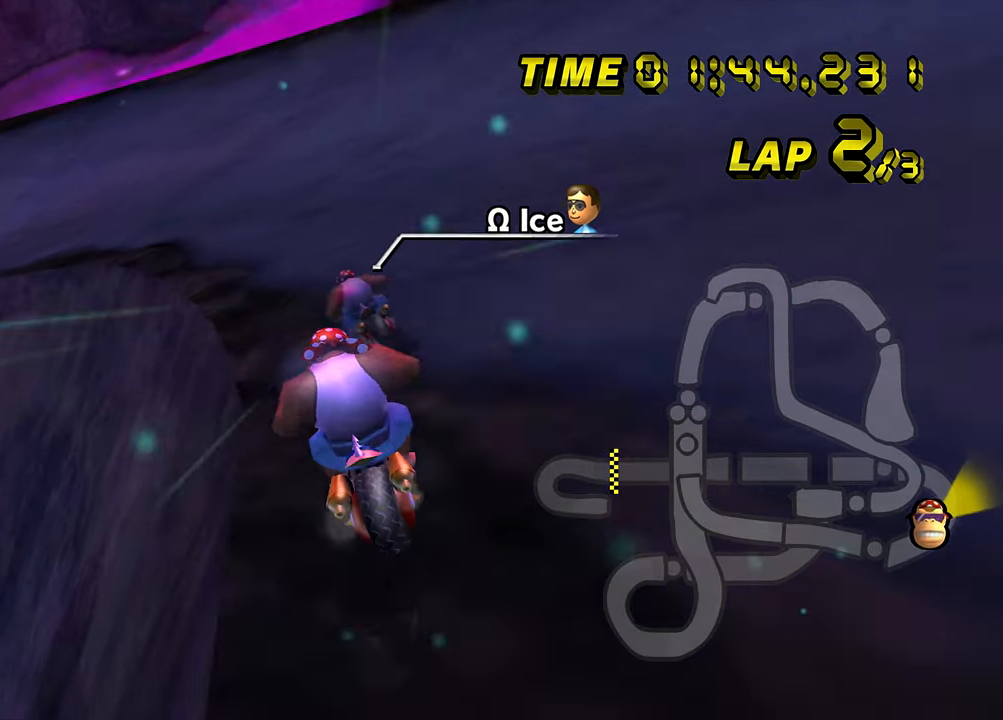
{"buttons": ["A", "B"], "left_stick": "right", "events": [[284, "left_stick", "center"], [451, "left_stick", "right"]]}
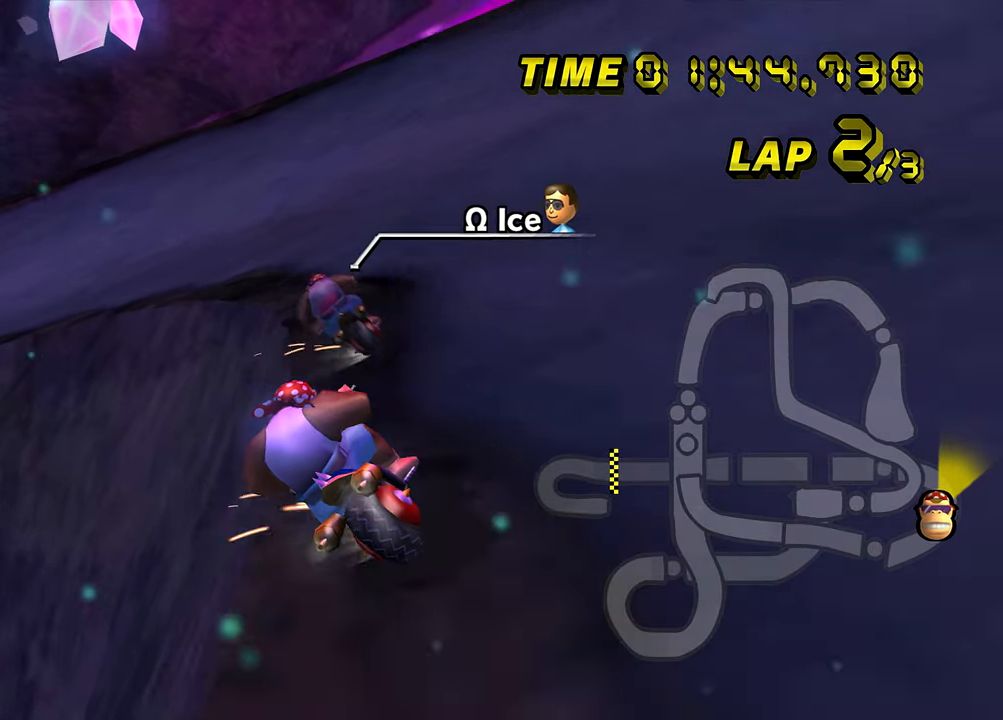
{"buttons": ["A", "B"], "left_stick": "left", "events": [[117, "left_stick", "center"], [183, "left_stick", "left"]]}
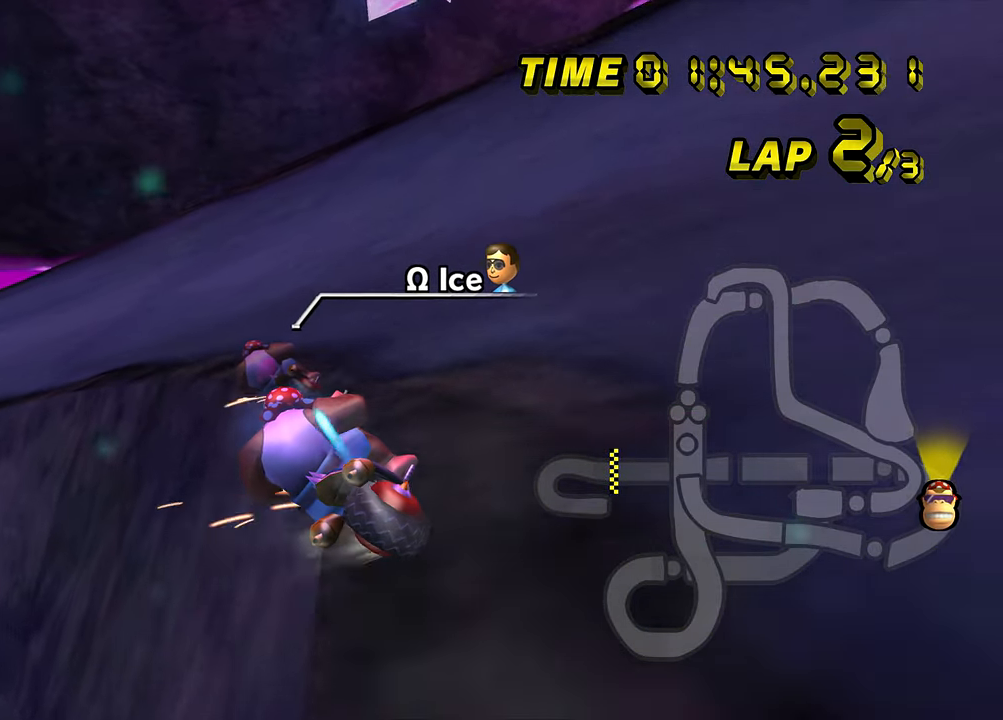
{"buttons": ["A", "B"], "left_stick": "center", "events": [[301, "left_stick", "center"]]}
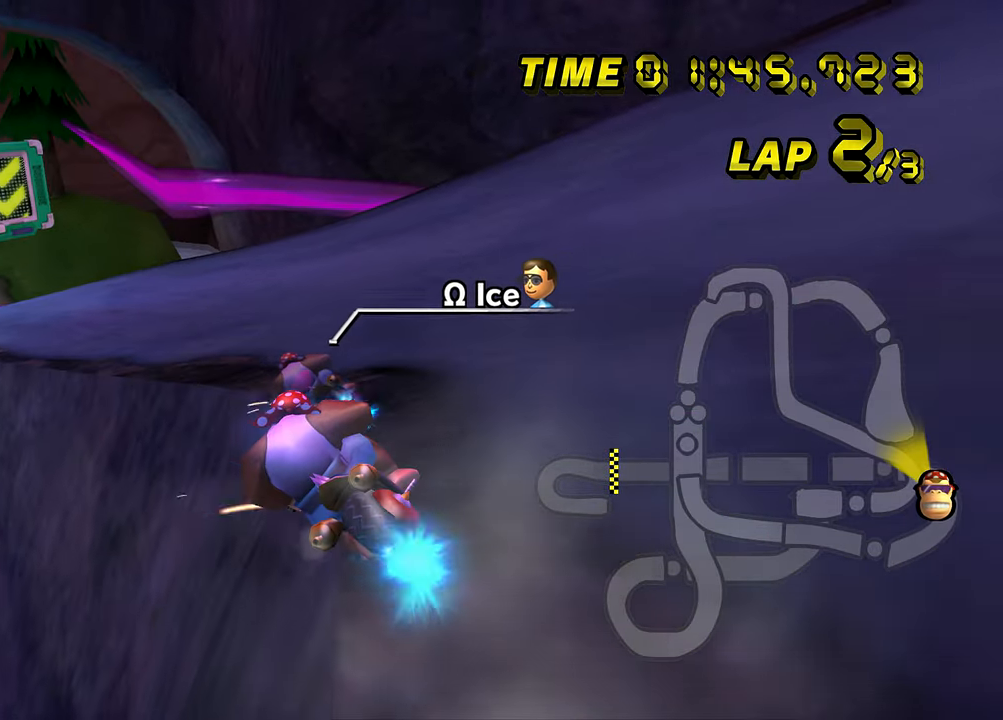
{"buttons": ["A"], "left_stick": "center", "events": [[67, "left_stick", "left"], [300, "B", "up"], [434, "left_stick", "center"]]}
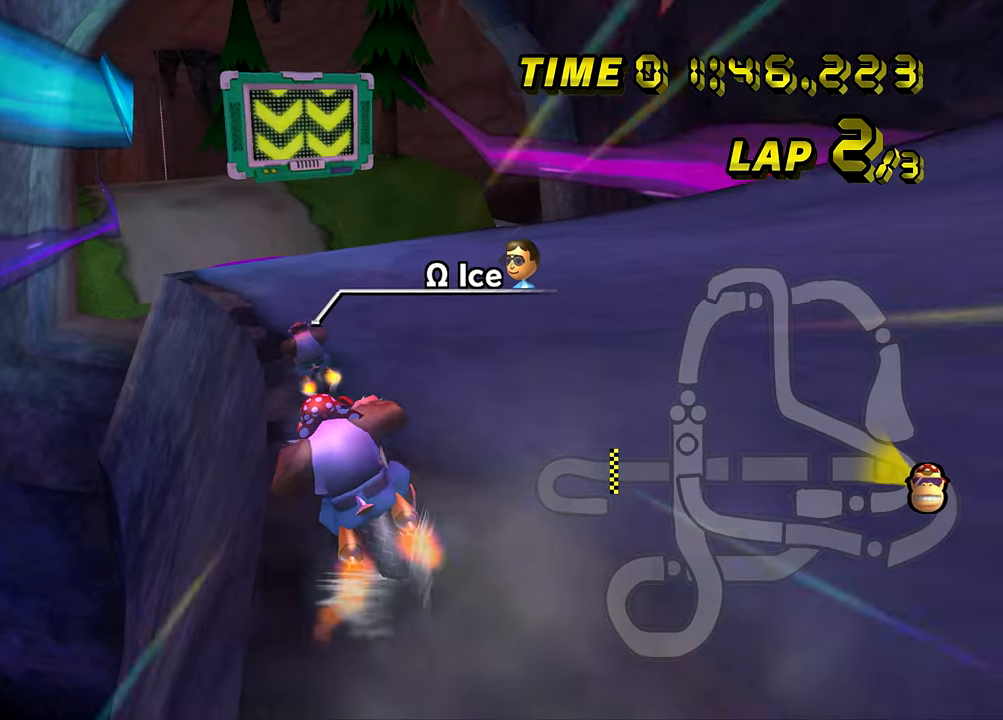
{"buttons": ["A"], "left_stick": "center", "events": [[51, "left_stick", "left"], [284, "left_stick", "center"]]}
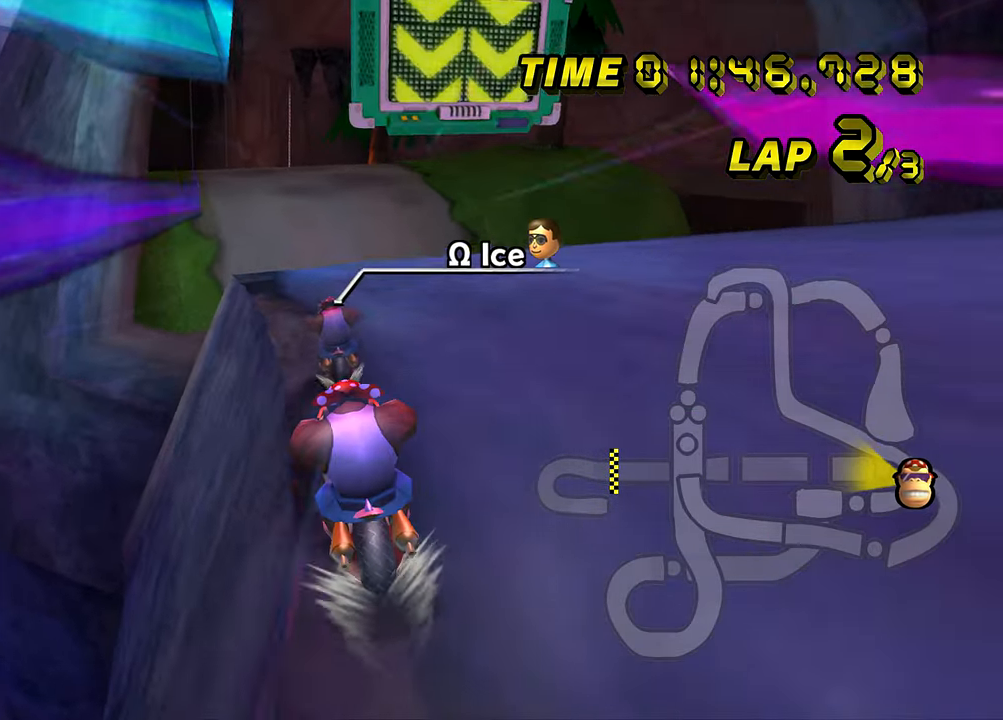
{"buttons": ["A"], "left_stick": "center", "events": []}
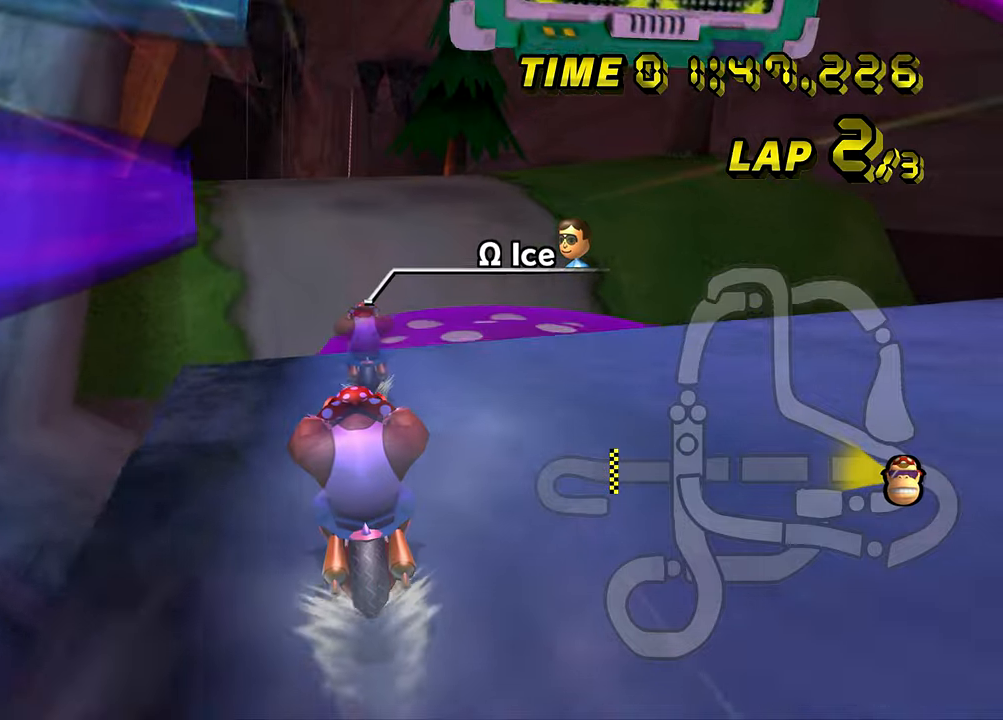
{"buttons": ["A"], "left_stick": "center", "events": []}
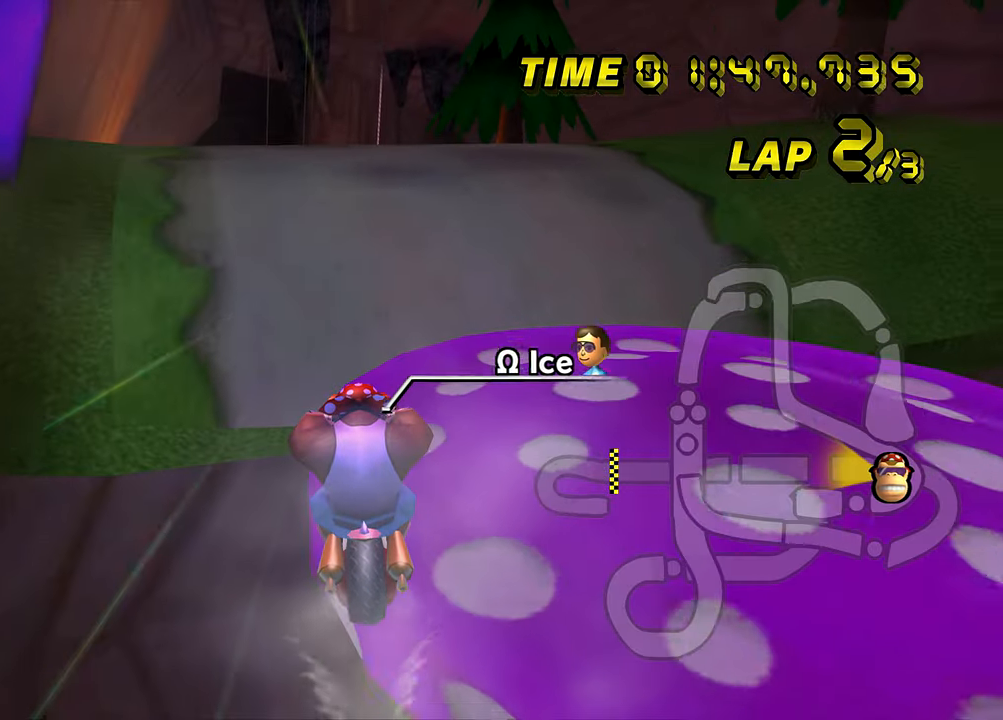
{"buttons": ["A", "B"], "left_stick": "up-left", "events": [[267, "left_stick", "left"], [300, "B", "down"], [501, "left_stick", "up-left"]]}
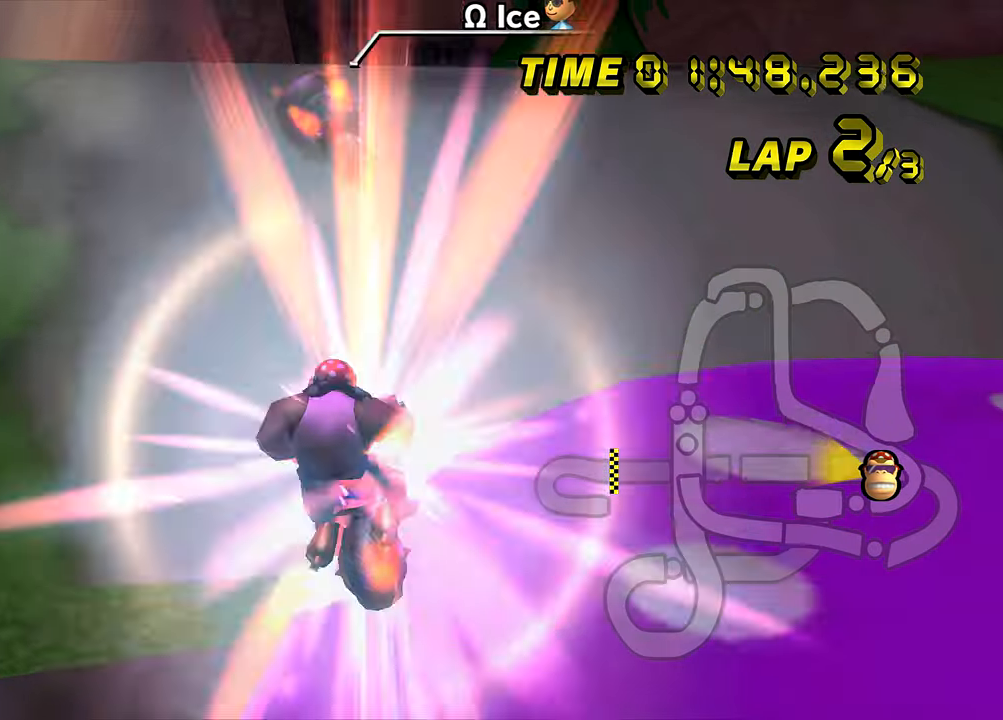
{"buttons": ["A", "B"], "left_stick": "up-left", "events": [[133, "left_stick", "up"], [483, "left_stick", "up-left"]]}
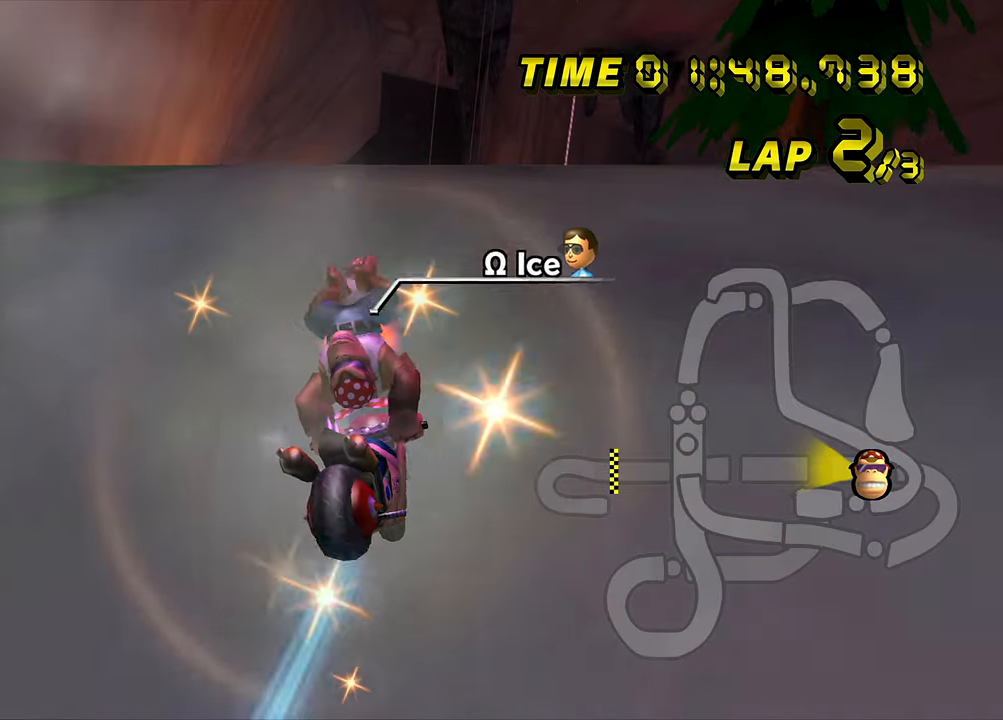
{"buttons": ["A"], "left_stick": "center", "events": [[100, "left_stick", "left"], [200, "B", "up"], [250, "left_stick", "center"]]}
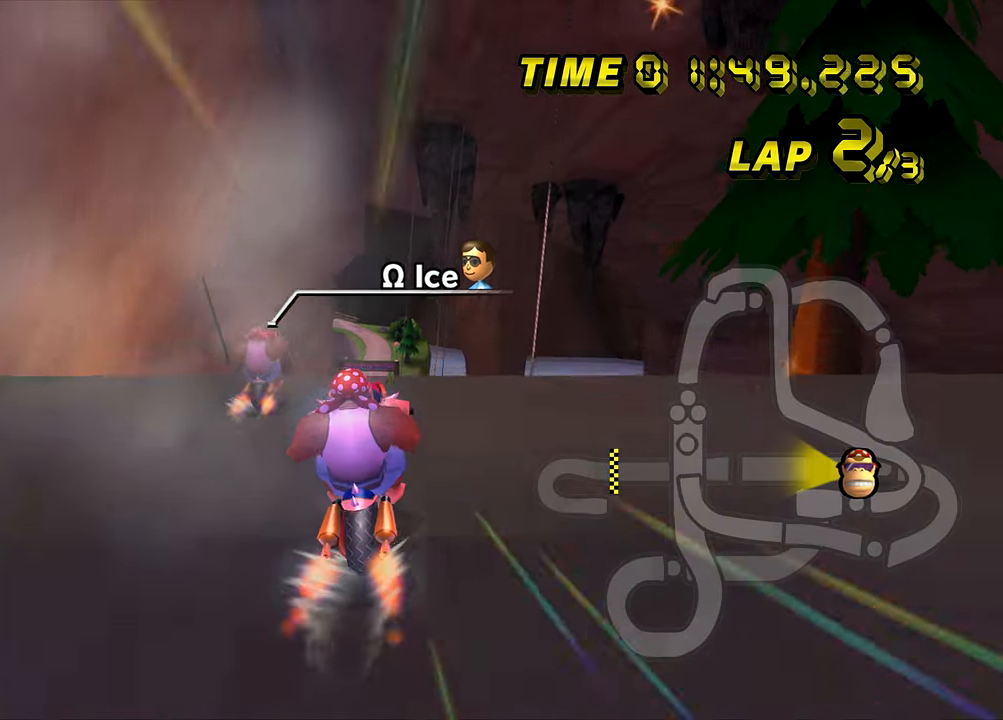
{"buttons": ["A"], "left_stick": "center", "events": [[100, "left_stick", "left"], [383, "left_stick", "center"]]}
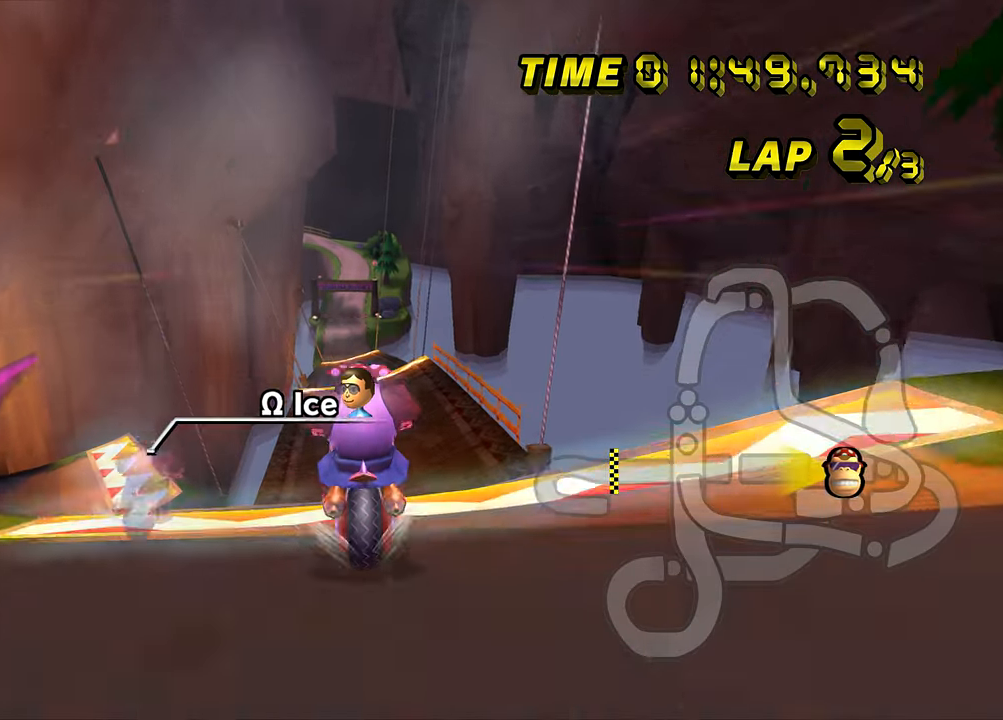
{"buttons": ["A"], "left_stick": "center", "events": []}
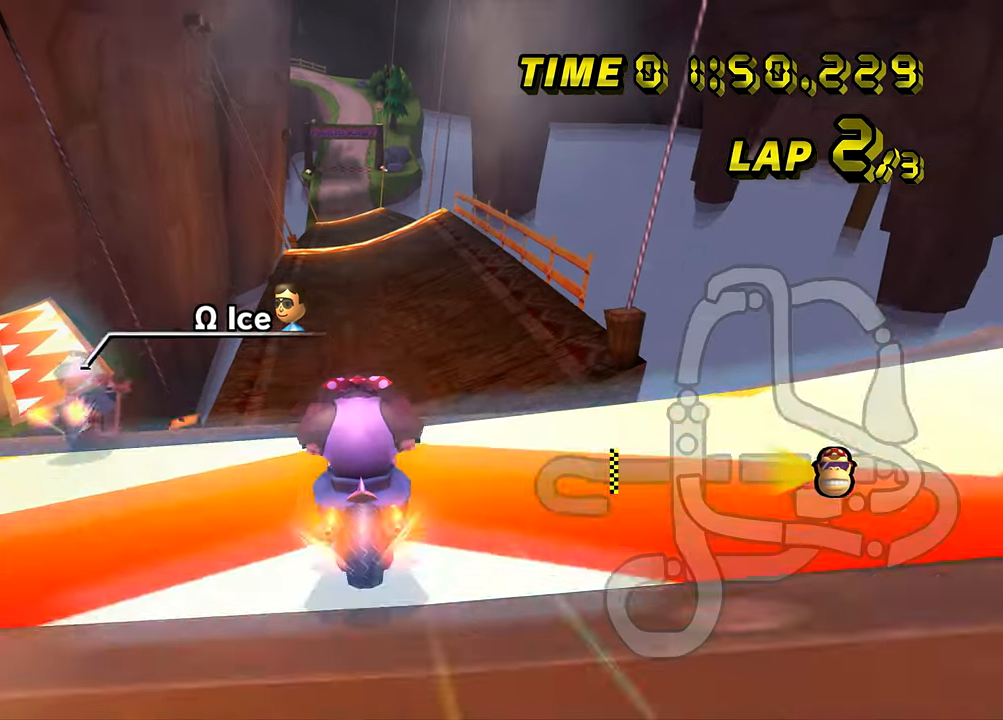
{"buttons": ["A", "B"], "left_stick": "up-left", "events": [[66, "B", "down"], [83, "left_stick", "left"], [383, "left_stick", "up-left"]]}
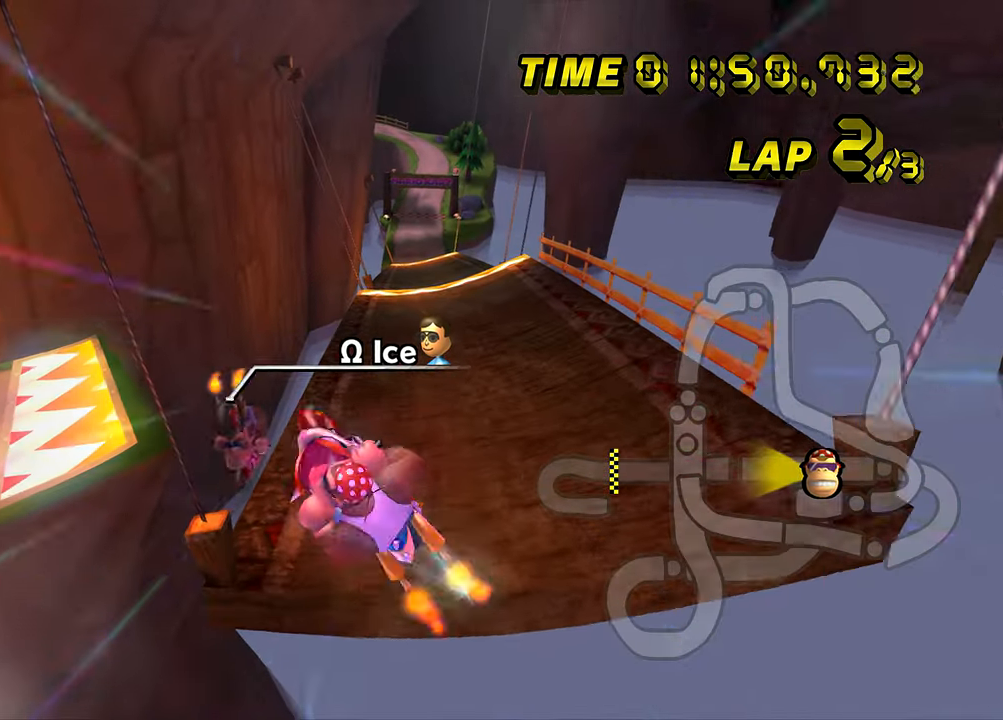
{"buttons": ["A", "B"], "left_stick": "down-left", "events": [[434, "left_stick", "down-left"]]}
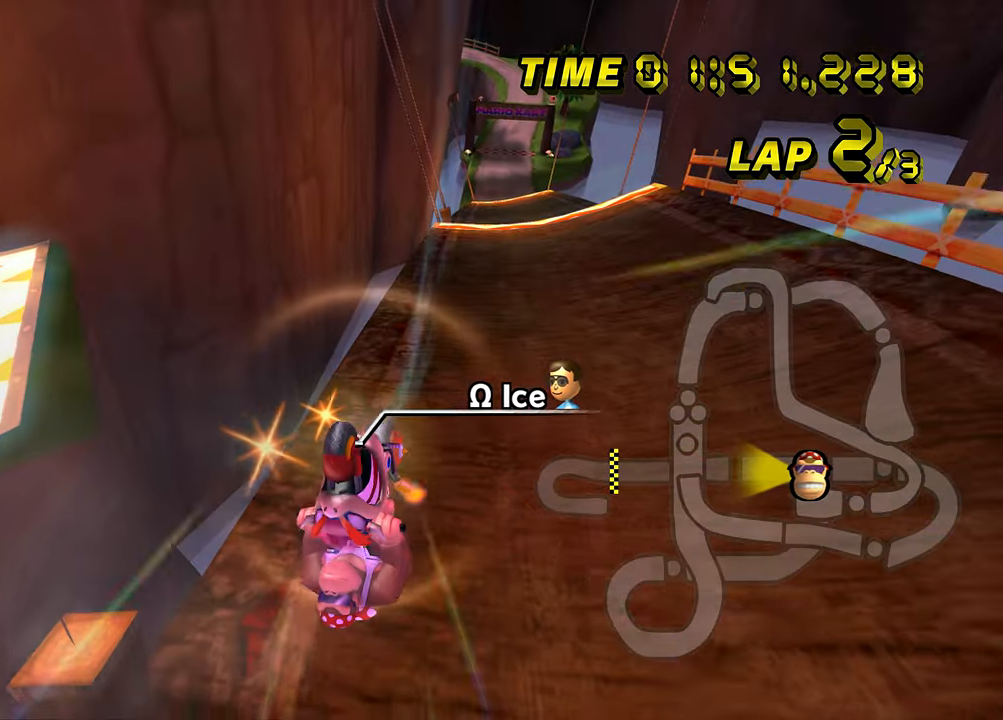
{"buttons": ["A", "B"], "left_stick": "left", "events": [[450, "left_stick", "left"]]}
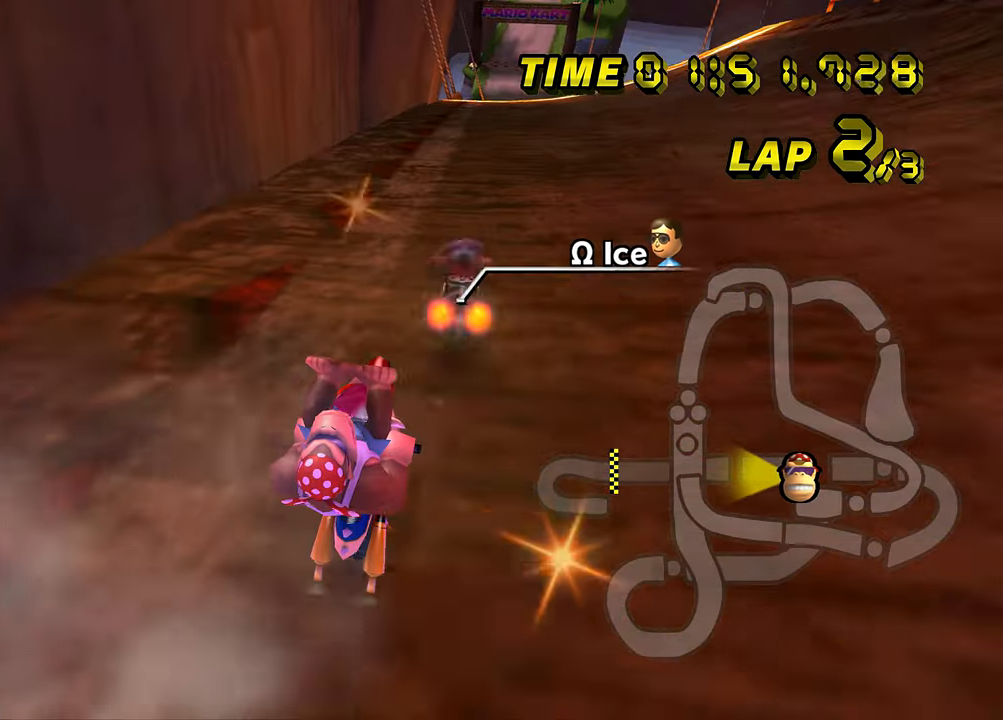
{"buttons": ["A"], "left_stick": "left", "events": [[17, "B", "up"]]}
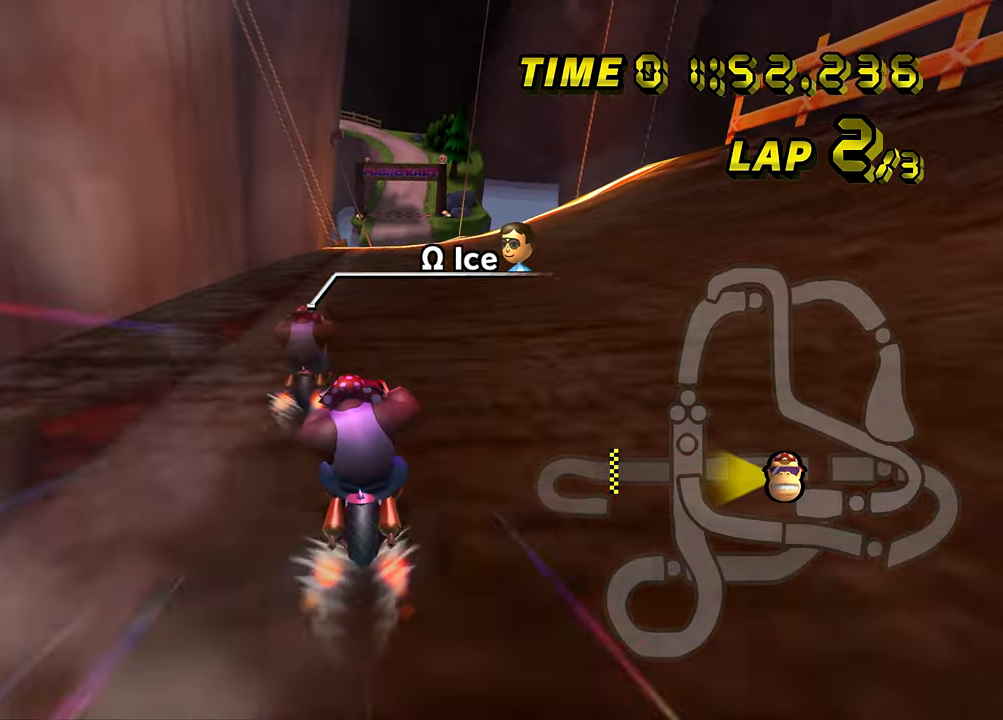
{"buttons": ["A"], "left_stick": "center", "events": [[99, "left_stick", "center"]]}
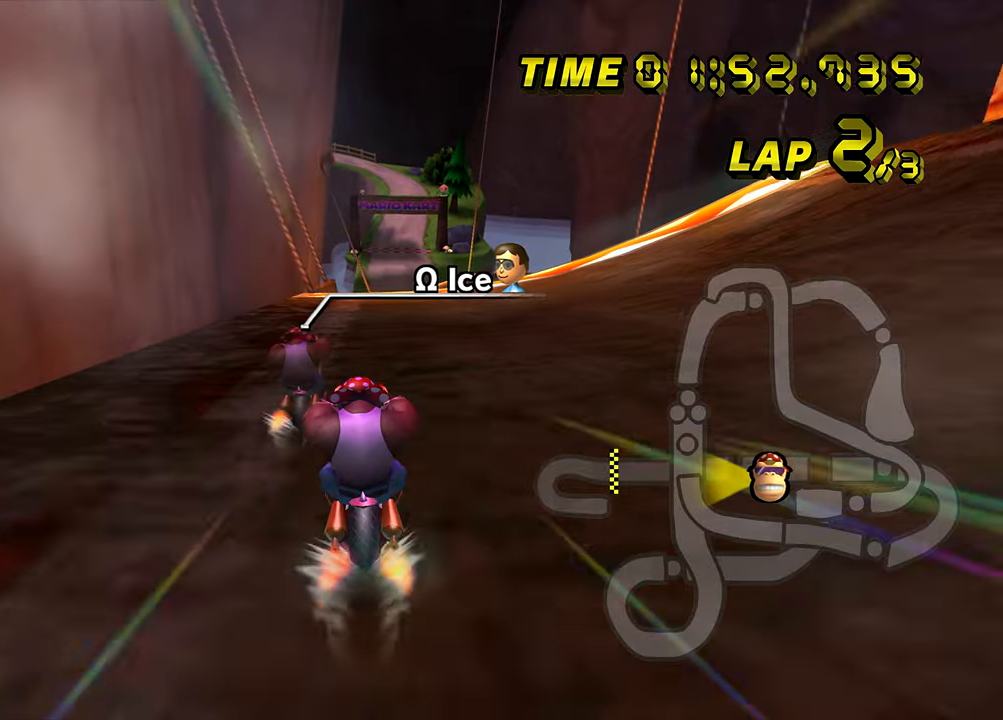
{"buttons": ["A"], "left_stick": "center", "events": [[117, "left_stick", "right"], [201, "left_stick", "center"]]}
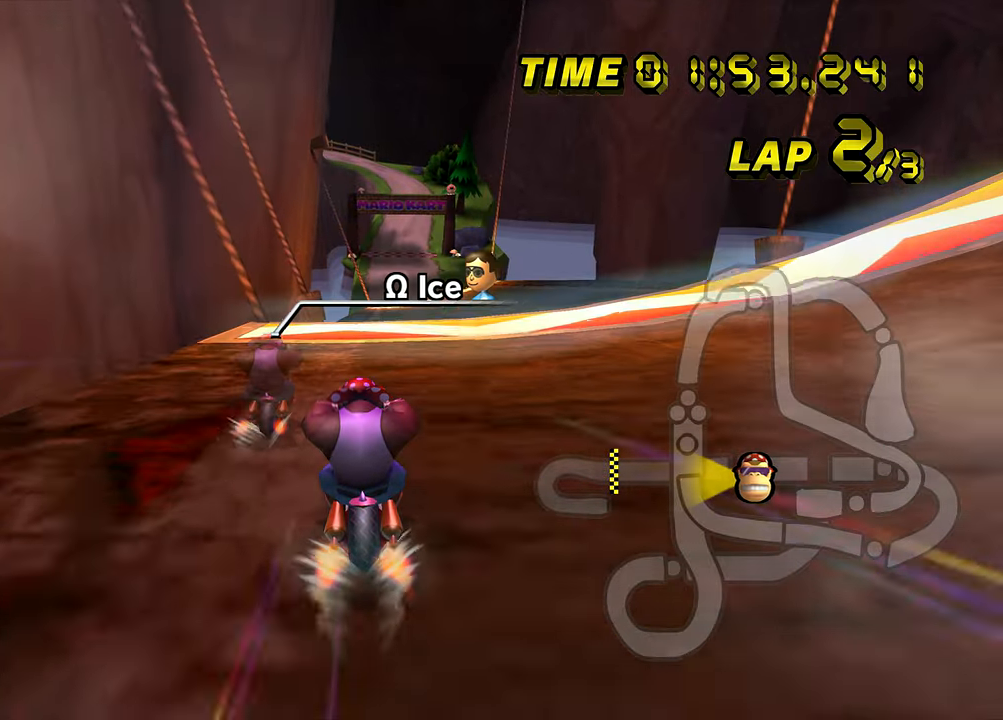
{"buttons": ["A", "B"], "left_stick": "center", "events": [[484, "B", "down"]]}
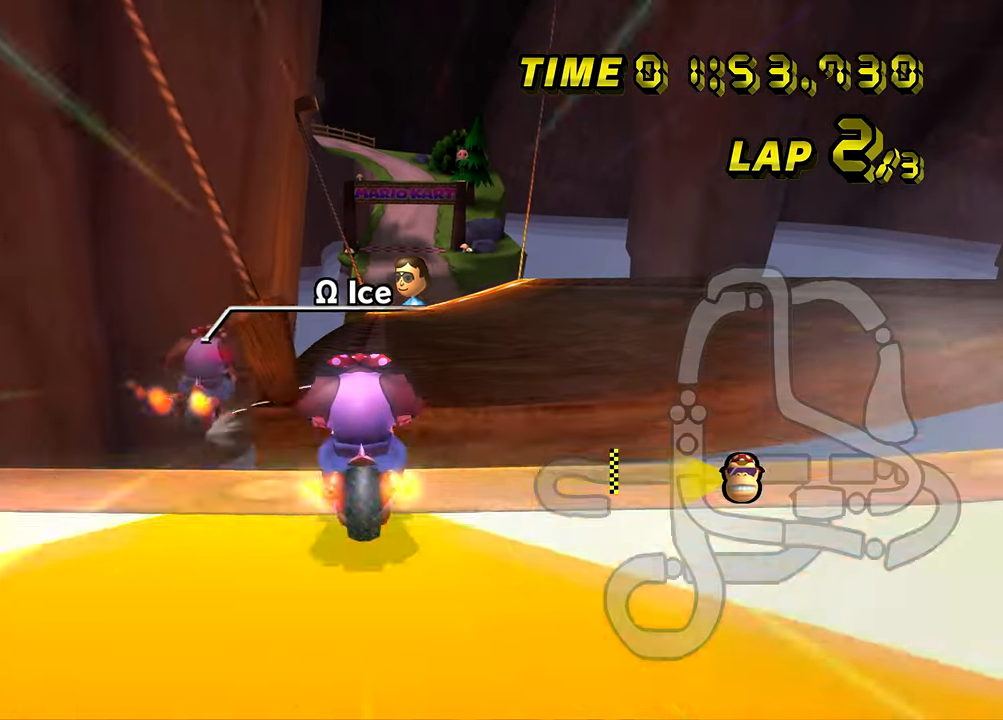
{"buttons": ["A", "B"], "left_stick": "up-right", "events": [[17, "left_stick", "right"], [217, "left_stick", "up-right"]]}
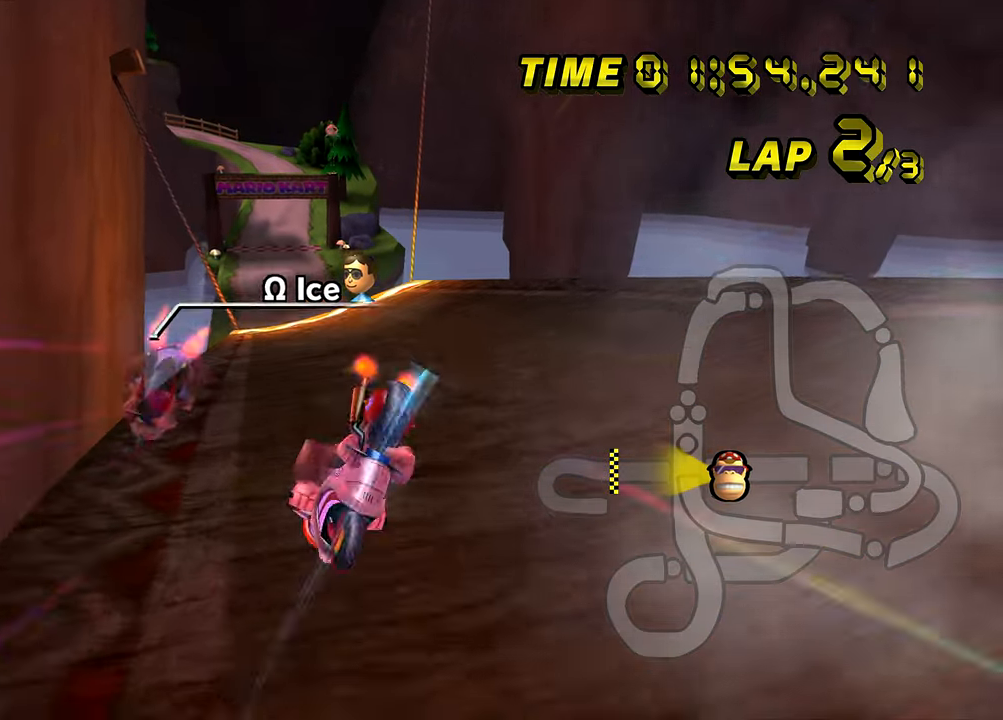
{"buttons": ["A"], "left_stick": "center", "events": [[83, "B", "up"], [200, "left_stick", "up"], [467, "left_stick", "center"]]}
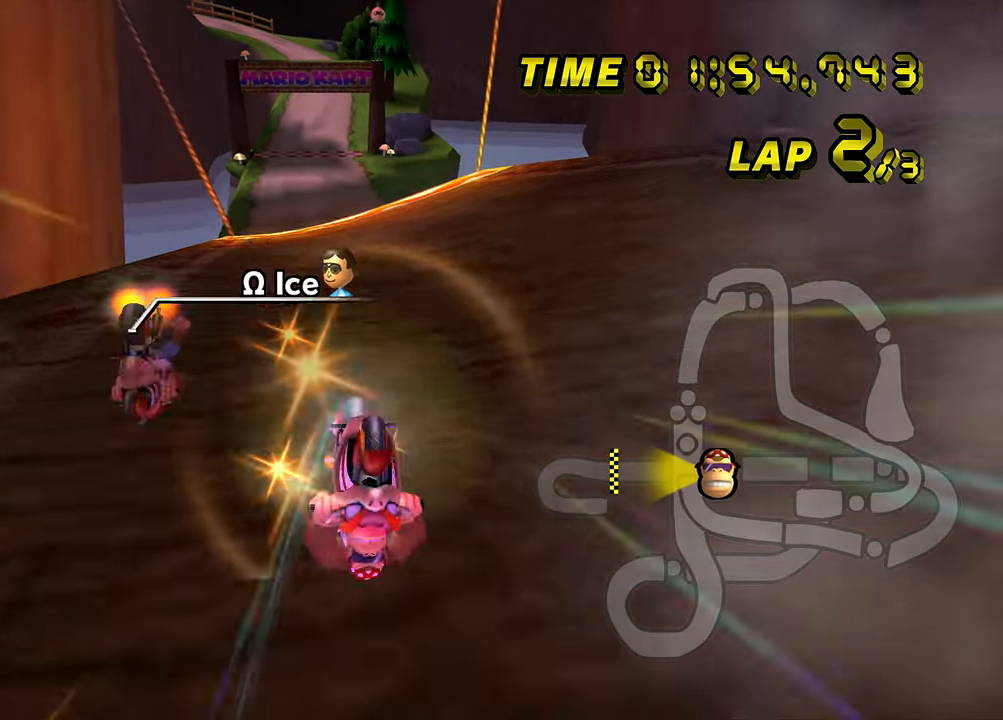
{"buttons": ["A"], "left_stick": "center", "events": []}
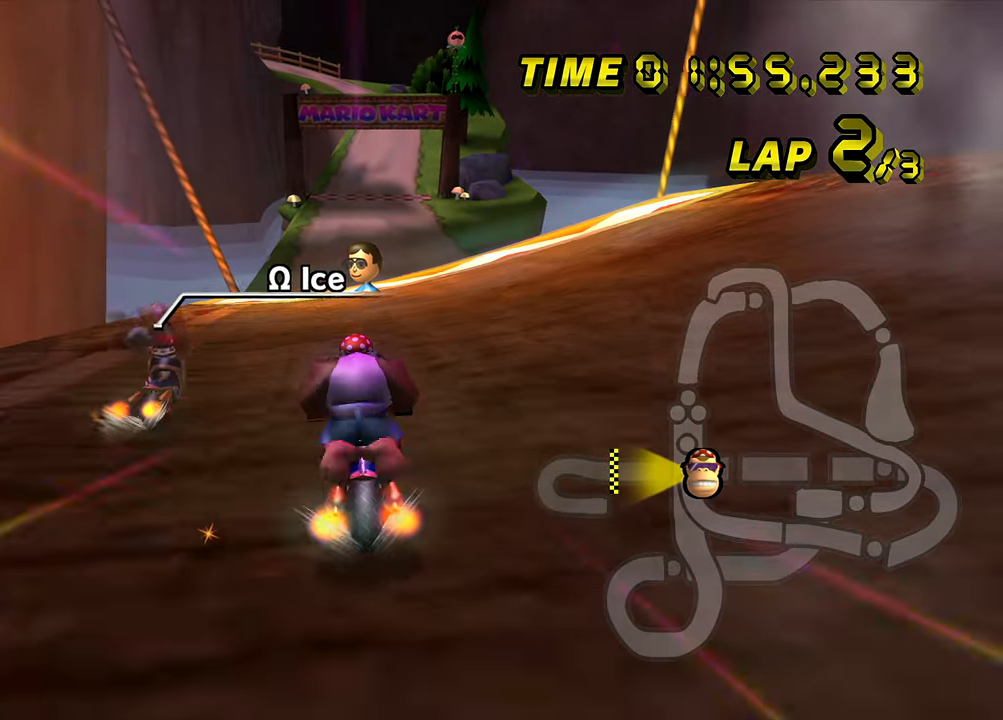
{"buttons": ["A"], "left_stick": "center", "events": []}
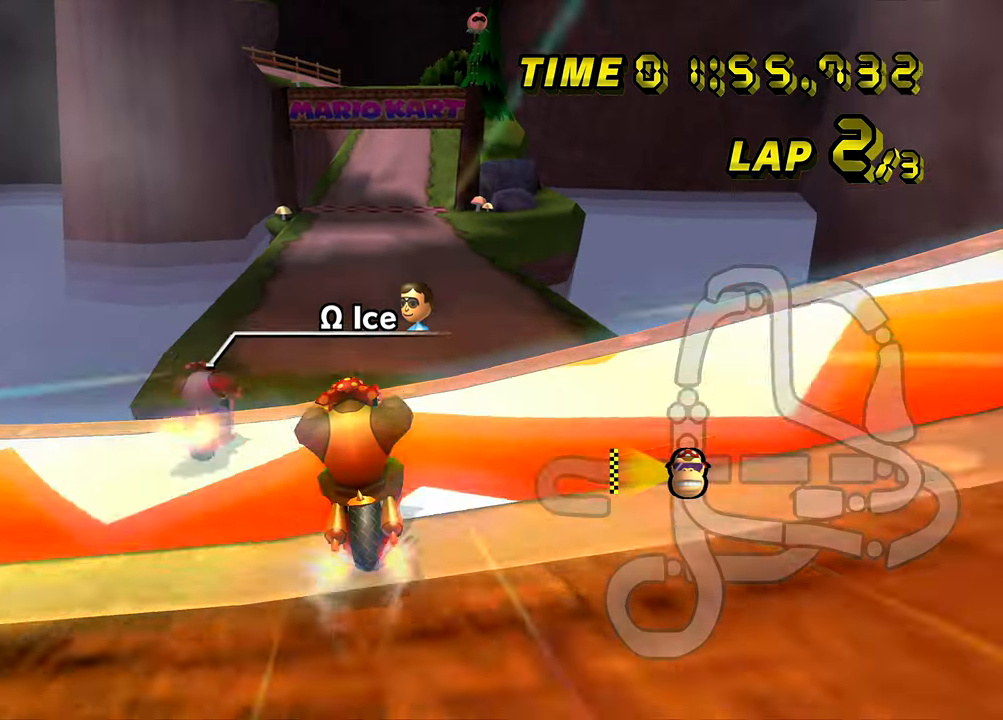
{"buttons": ["A"], "left_stick": "up", "events": [[151, "left_stick", "up"]]}
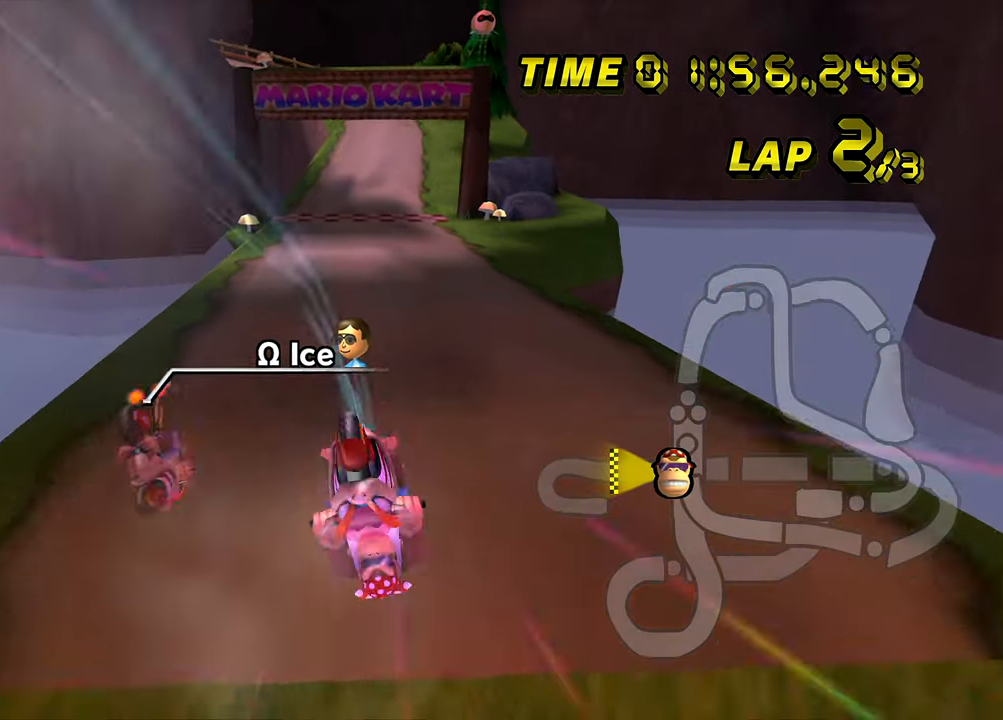
{"buttons": ["A"], "left_stick": "center", "events": [[83, "left_stick", "center"]]}
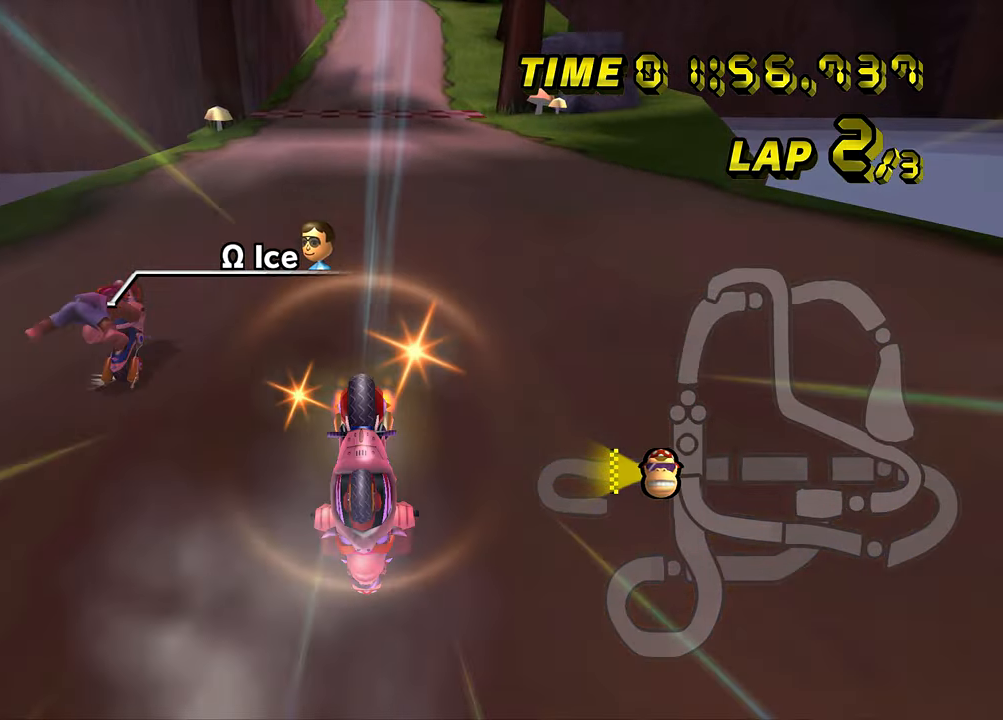
{"buttons": ["A"], "left_stick": "center", "events": []}
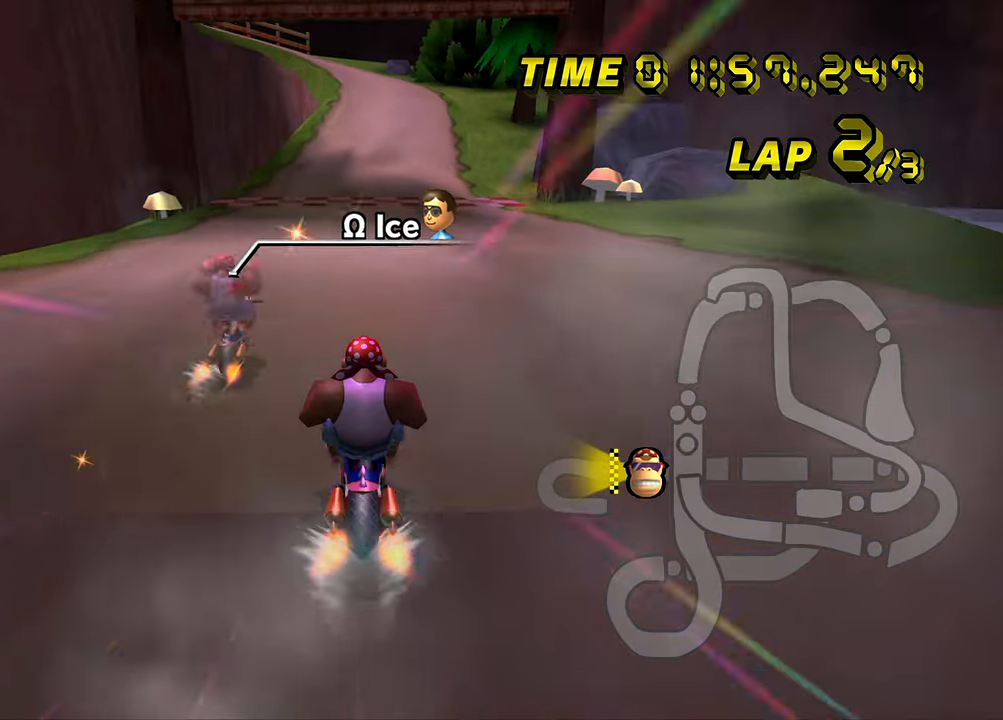
{"buttons": ["A"], "left_stick": "center", "events": [[33, "left_stick", "left"], [234, "left_stick", "center"]]}